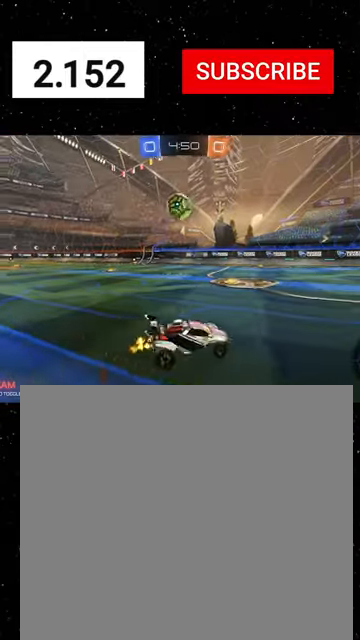
Gameplay with a controller (Xbox layout); each line is a JSON object with the inputs held at the frame after it. "events" lists button and stick changes between this image and that frame as [ms after this image, input, new state], when the widget could be followed in between. Not read: right_stick.
{"buttons": ["A", "R2"], "left_stick": "left", "events": [[67, "L2", "down"], [334, "L2", "up"], [400, "A", "down"], [434, "A", "up"], [500, "A", "down"]]}
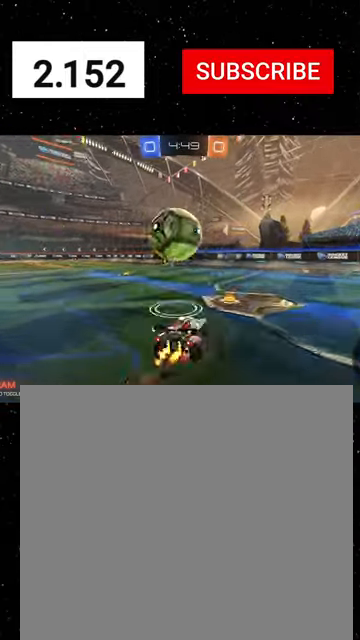
{"buttons": ["X", "Y", "R1", "R2"], "left_stick": "down-left", "events": [[67, "X", "down"], [67, "left_stick", "down-left"], [134, "A", "up"], [167, "R1", "down"], [167, "Y", "down"], [267, "left_stick", "left"], [300, "Y", "up"], [467, "left_stick", "down-left"], [500, "Y", "down"]]}
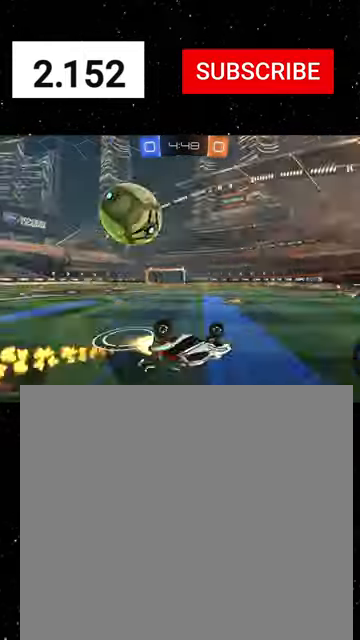
{"buttons": ["R2"], "left_stick": "down-left", "events": [[134, "Y", "up"], [167, "R1", "up"], [300, "X", "up"]]}
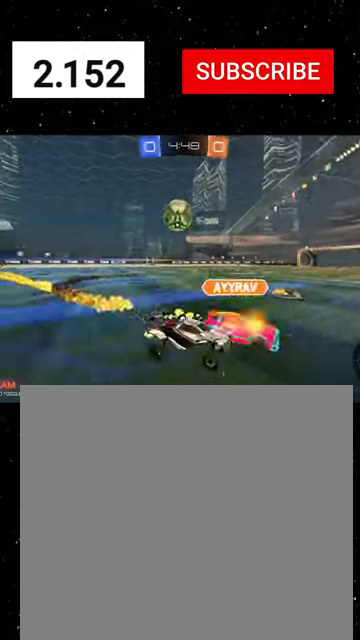
{"buttons": ["R2"], "left_stick": "down-left", "events": [[167, "L1", "down"], [300, "L1", "up"]]}
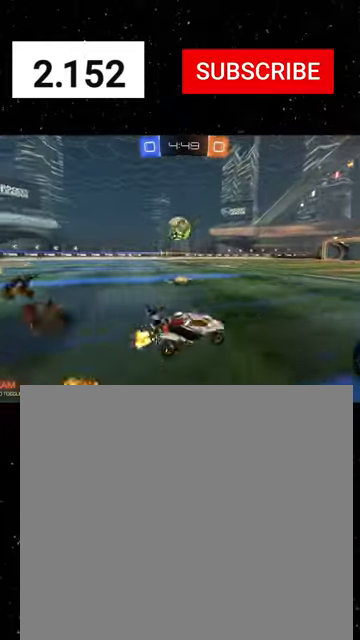
{"buttons": ["R2"], "left_stick": "center", "events": [[367, "left_stick", "center"]]}
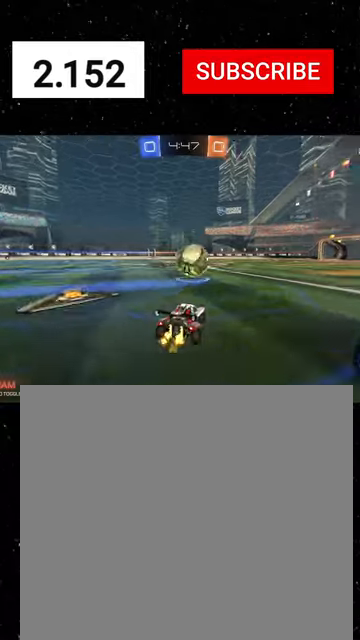
{"buttons": ["R2"], "left_stick": "down", "events": [[134, "A", "down"], [134, "left_stick", "down-right"], [200, "R1", "down"], [200, "left_stick", "down"], [234, "X", "down"], [334, "A", "up"], [367, "X", "up"], [367, "left_stick", "up"], [434, "A", "down"], [500, "A", "up"], [500, "R1", "up"], [500, "left_stick", "down"]]}
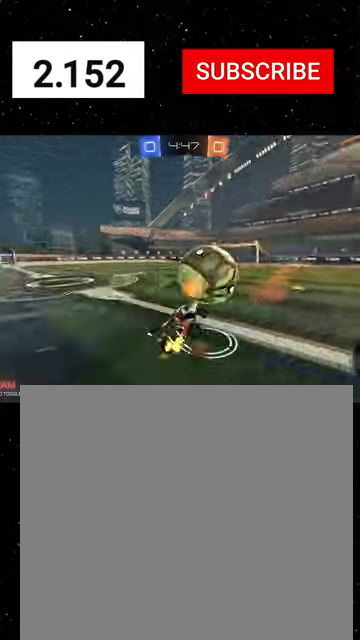
{"buttons": ["X", "R2"], "left_stick": "down-right", "events": [[300, "X", "down"], [434, "left_stick", "down-right"]]}
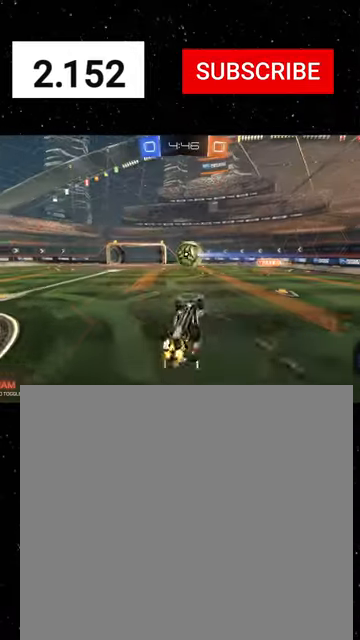
{"buttons": ["R2"], "left_stick": "right", "events": [[100, "left_stick", "up-right"], [167, "left_stick", "up-left"], [200, "Y", "down"], [300, "X", "up"], [300, "Y", "up"], [300, "left_stick", "up-right"], [400, "Y", "down"], [400, "left_stick", "center"], [500, "Y", "up"], [500, "left_stick", "right"]]}
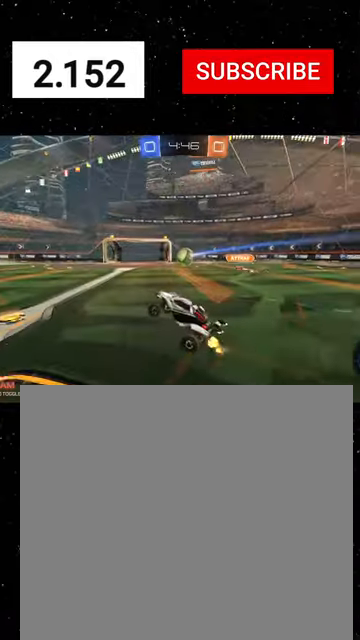
{"buttons": ["A", "X", "R1", "R2"], "left_stick": "down", "events": [[134, "left_stick", "center"], [267, "left_stick", "right"], [367, "A", "down"], [367, "R1", "down"], [400, "left_stick", "up-left"], [434, "A", "up"], [467, "A", "down"], [500, "X", "down"], [500, "left_stick", "down"]]}
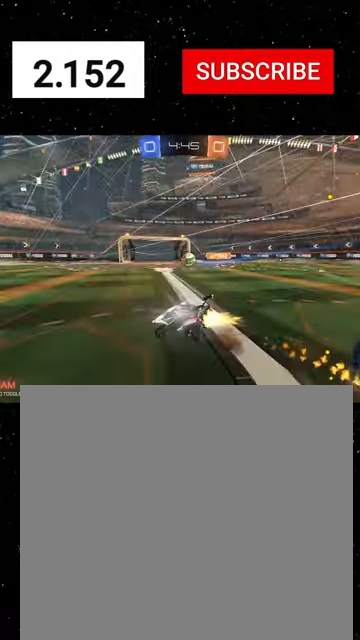
{"buttons": ["X", "R2"], "left_stick": "down-left", "events": [[34, "A", "up"], [67, "Y", "down"], [100, "X", "up"], [134, "X", "down"], [134, "Y", "up"], [167, "R1", "up"], [167, "Y", "down"], [300, "Y", "up"], [334, "left_stick", "down-left"]]}
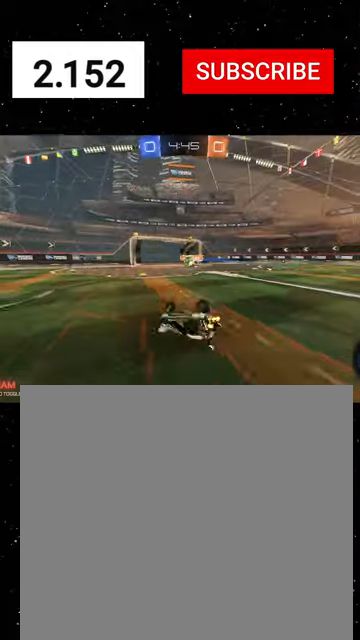
{"buttons": ["R2"], "left_stick": "center", "events": [[300, "left_stick", "center"], [400, "X", "up"]]}
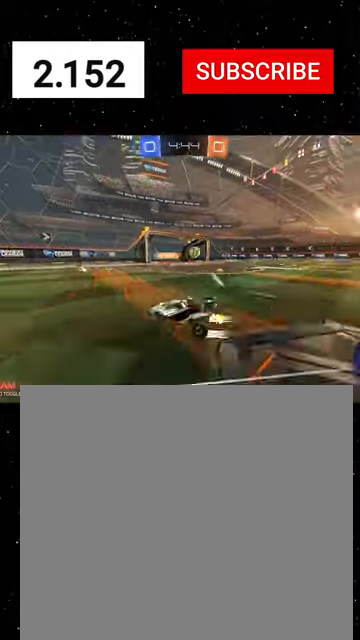
{"buttons": ["R1", "R2"], "left_stick": "down-left", "events": [[167, "L1", "down"], [167, "left_stick", "down-left"], [267, "Y", "down"], [300, "L1", "up"], [434, "Y", "up"], [467, "R1", "down"]]}
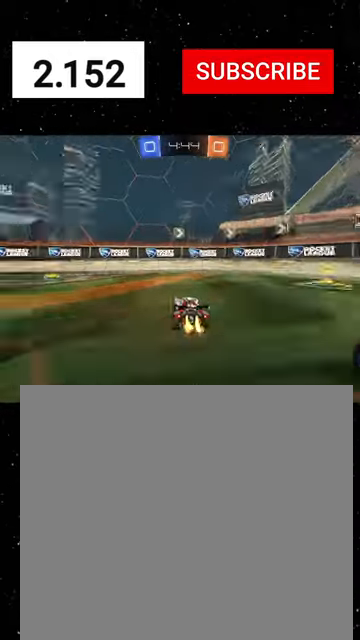
{"buttons": ["R1", "R2"], "left_stick": "down-left", "events": [[100, "Y", "down"], [200, "Y", "up"]]}
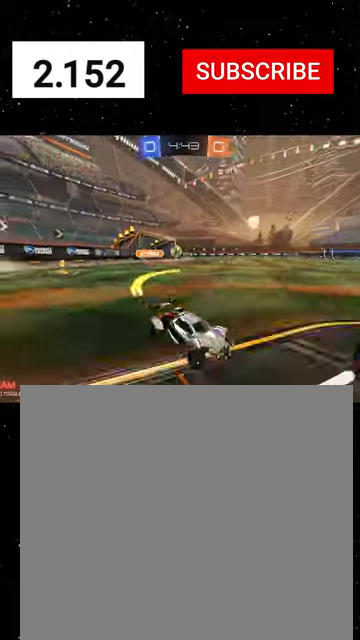
{"buttons": ["Y", "R1", "R2"], "left_stick": "center", "events": [[34, "Y", "down"], [67, "left_stick", "center"], [134, "Y", "up"], [167, "R1", "up"], [234, "R1", "down"], [434, "Y", "down"]]}
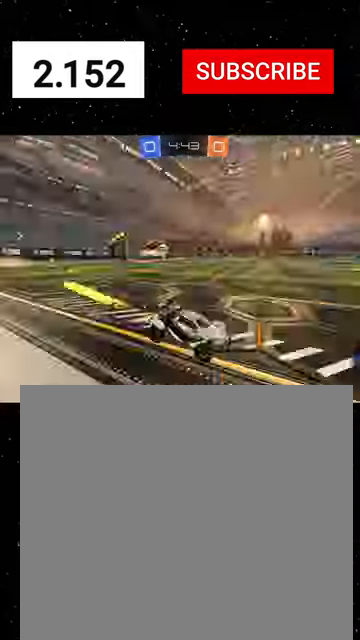
{"buttons": ["R2"], "left_stick": "center", "events": [[34, "Y", "up"], [200, "Y", "down"], [300, "R1", "up"], [300, "Y", "up"], [334, "left_stick", "left"], [367, "R1", "down"], [500, "R1", "up"], [500, "left_stick", "center"]]}
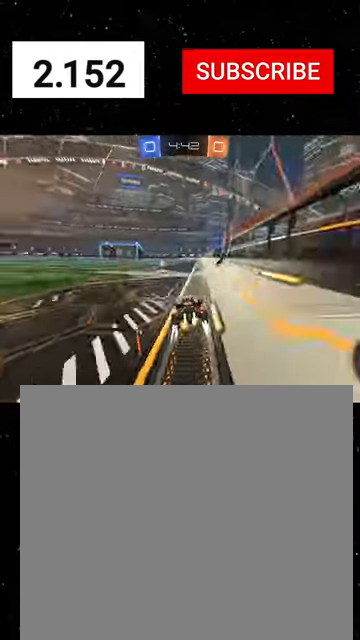
{"buttons": ["R2"], "left_stick": "left", "events": [[34, "Y", "down"], [67, "left_stick", "left"], [134, "L1", "down"], [167, "Y", "up"], [234, "L1", "up"], [334, "left_stick", "center"], [400, "left_stick", "left"]]}
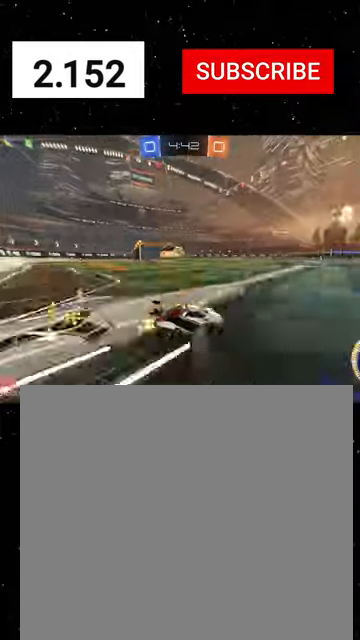
{"buttons": ["R2"], "left_stick": "right", "events": [[167, "left_stick", "center"], [234, "left_stick", "right"]]}
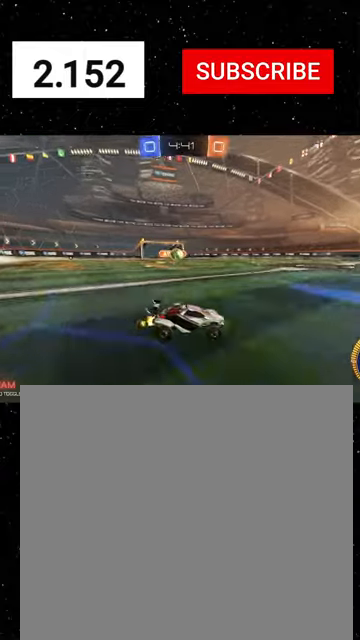
{"buttons": ["R1", "R2"], "left_stick": "right", "events": [[67, "left_stick", "left"], [267, "R1", "down"], [267, "left_stick", "right"], [334, "L1", "down"], [434, "L1", "up"]]}
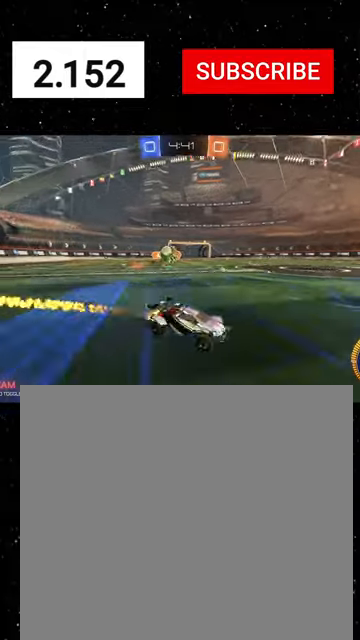
{"buttons": ["R2"], "left_stick": "center", "events": [[300, "left_stick", "center"], [467, "R1", "up"]]}
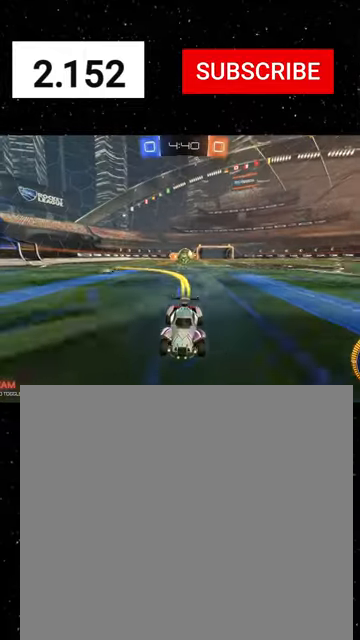
{"buttons": ["L2"], "left_stick": "left", "events": [[400, "left_stick", "left"], [467, "L2", "down"], [500, "R2", "up"]]}
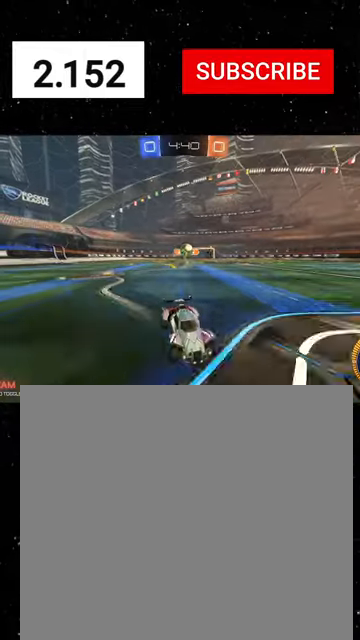
{"buttons": ["L2"], "left_stick": "left", "events": [[134, "left_stick", "center"], [234, "L2", "up"], [267, "R2", "down"], [367, "L2", "down"], [400, "R2", "up"], [400, "left_stick", "left"]]}
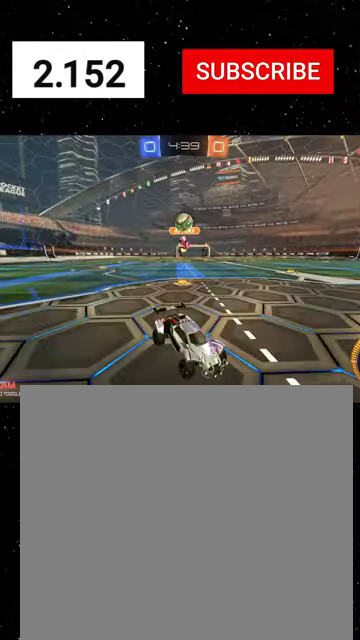
{"buttons": ["R2"], "left_stick": "down-left", "events": [[100, "L2", "up"], [100, "R2", "down"], [100, "left_stick", "center"], [167, "A", "down"], [200, "left_stick", "down"], [400, "left_stick", "down-left"], [467, "A", "up"]]}
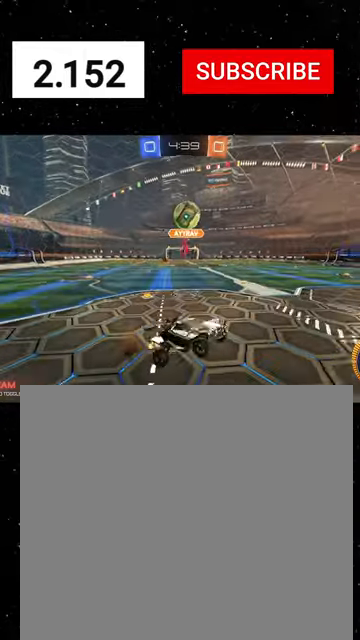
{"buttons": ["R1", "R2"], "left_stick": "up-left", "events": [[34, "X", "down"], [100, "R1", "down"], [100, "left_stick", "right"], [367, "left_stick", "down"], [467, "left_stick", "up-left"], [500, "X", "up"]]}
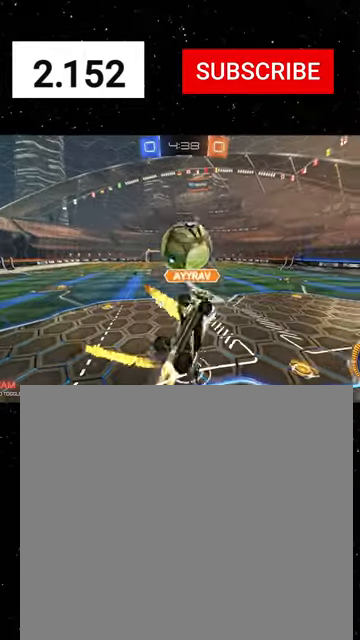
{"buttons": ["X", "R2"], "left_stick": "down-left", "events": [[67, "A", "down"], [134, "A", "up"], [300, "R1", "up"], [434, "X", "down"], [500, "left_stick", "down-left"]]}
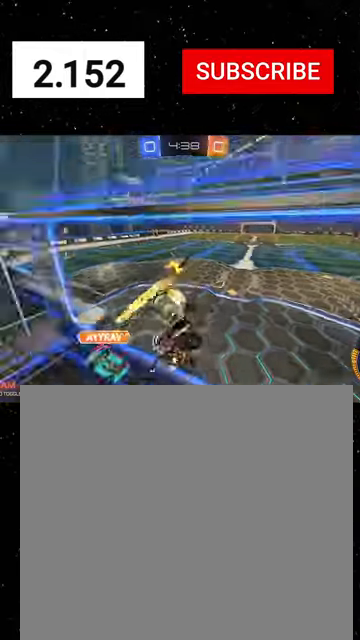
{"buttons": ["R2"], "left_stick": "center", "events": [[100, "left_stick", "down"], [234, "X", "up"], [300, "left_stick", "down-right"], [434, "left_stick", "center"]]}
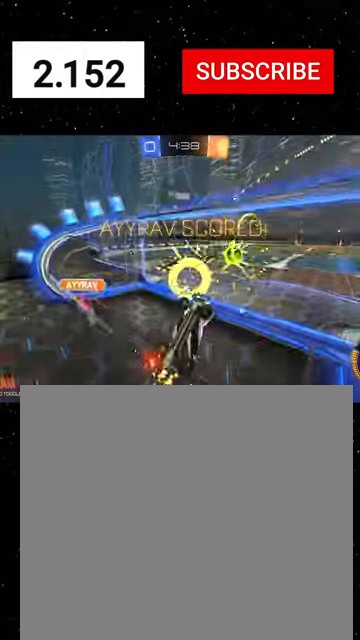
{"buttons": ["X", "R1", "R2"], "left_stick": "center", "events": [[134, "R1", "down"], [167, "X", "down"]]}
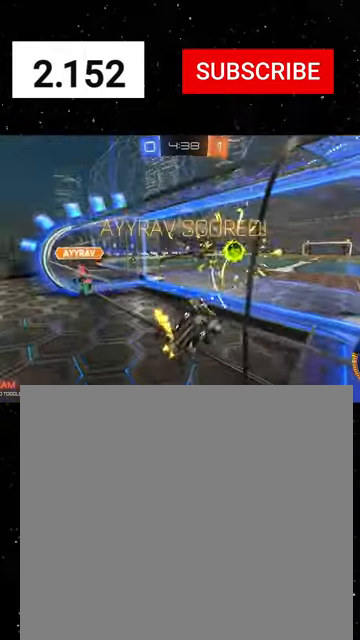
{"buttons": ["Y", "R1", "R2"], "left_stick": "right", "events": [[100, "left_stick", "down-right"], [167, "Y", "down"], [200, "X", "up"], [234, "Y", "up"], [300, "left_stick", "right"], [467, "Y", "down"]]}
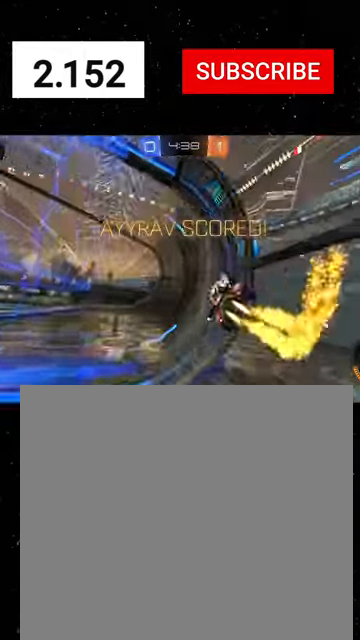
{"buttons": ["R2"], "left_stick": "down-left", "events": [[100, "Y", "up"], [200, "R1", "up"], [367, "left_stick", "center"], [500, "left_stick", "down-left"]]}
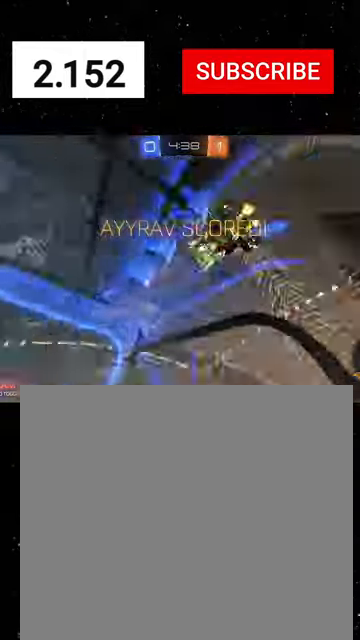
{"buttons": ["A", "L1", "R1", "R2"], "left_stick": "up-left", "events": [[100, "R1", "down"], [267, "left_stick", "center"], [367, "left_stick", "up-left"], [400, "A", "down"], [400, "L1", "down"], [434, "A", "up"], [500, "A", "down"]]}
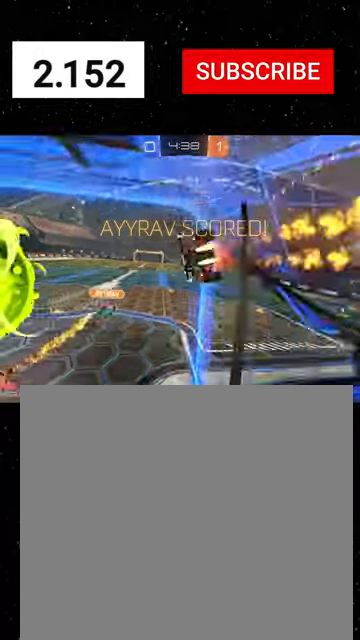
{"buttons": ["X", "Y", "L1", "R1", "R2"], "left_stick": "down-left", "events": [[34, "A", "up"], [34, "X", "down"], [34, "left_stick", "down"], [67, "Y", "down"], [100, "X", "up"], [134, "Y", "up"], [200, "Y", "down"], [200, "left_stick", "left"], [234, "Y", "up"], [267, "Y", "down"], [300, "Y", "up"], [300, "left_stick", "down-left"], [367, "X", "down"], [367, "Y", "down"]]}